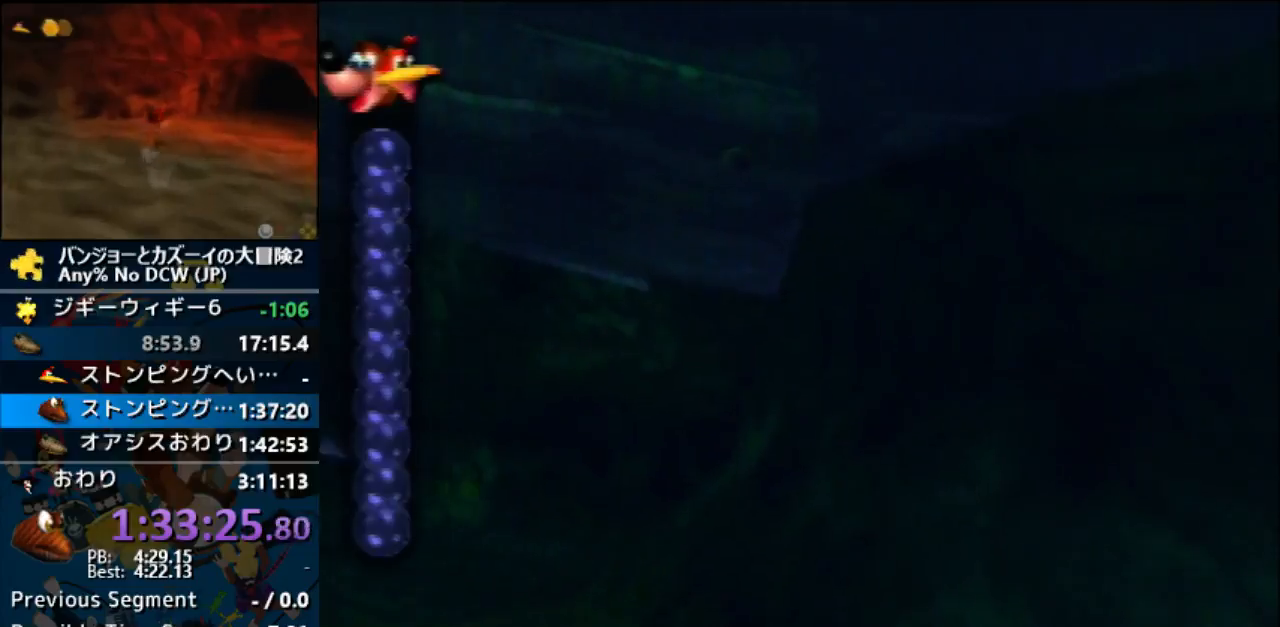
Gameplay with a controller (Nintendo layout); each line is a JSON object with the inputs held at the frame after it. "events" lists button and stick changes between this image and that frame as [ms after this image, input, new state], when the widget could be followed in between. Not read: L1 L3 R3.
{"buttons": ["A", "B"], "left_stick": "center", "events": [[267, "left_stick", "center"]]}
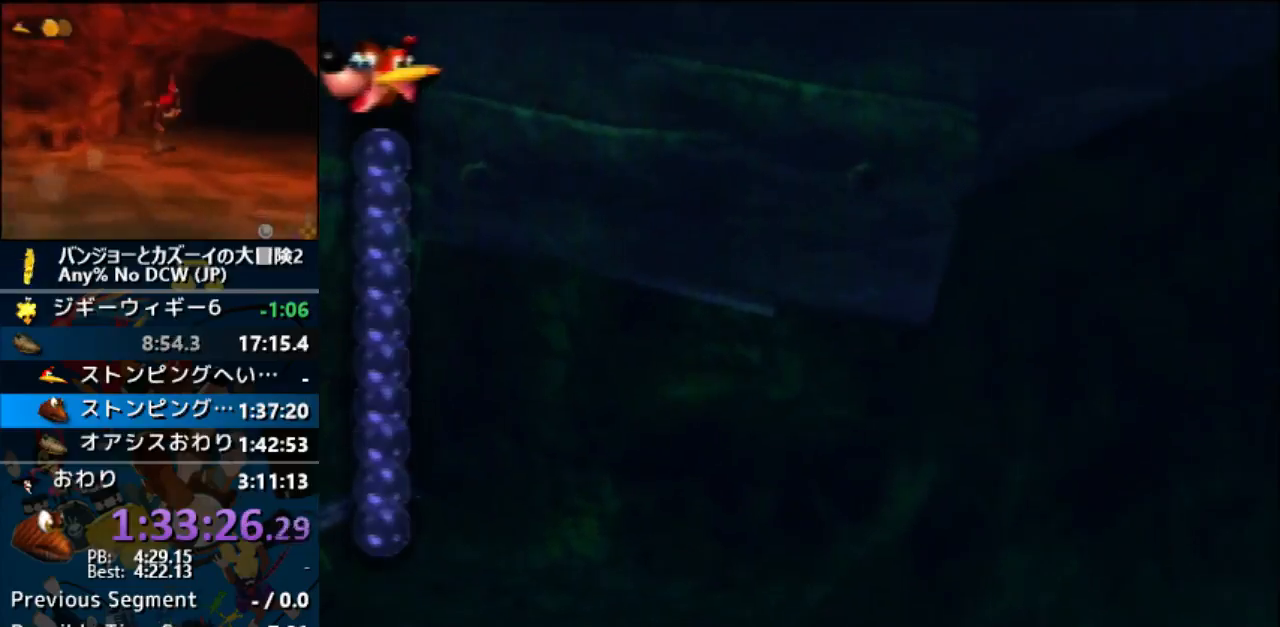
{"buttons": ["A", "B"], "left_stick": "center", "events": []}
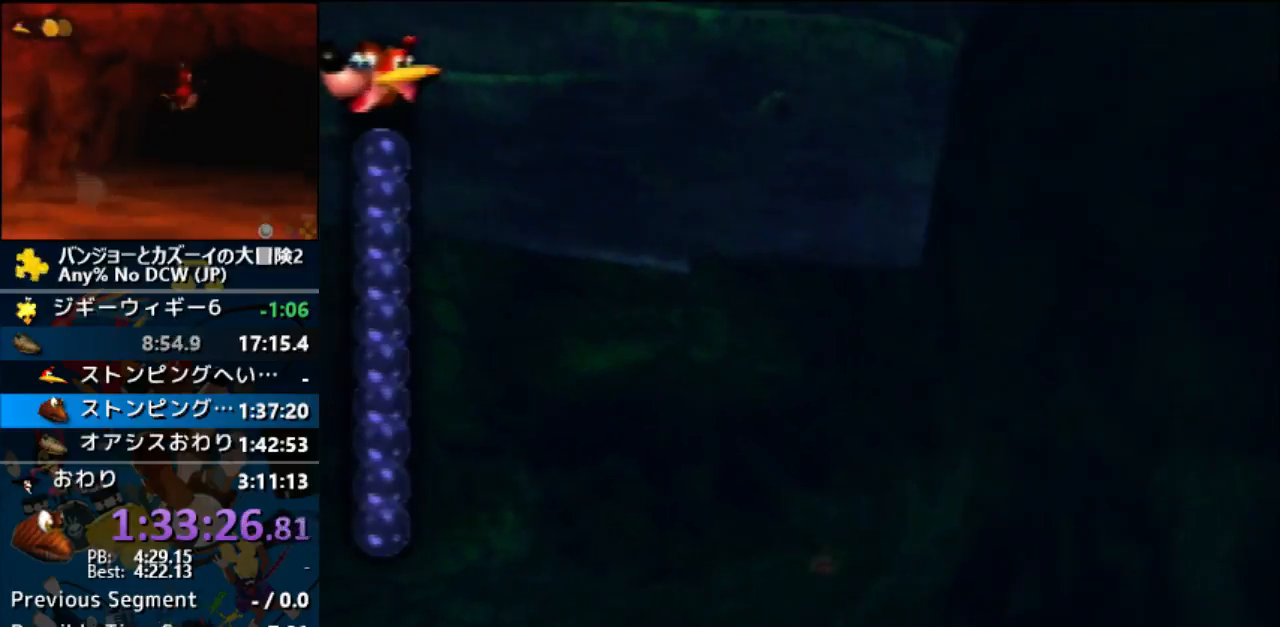
{"buttons": ["A", "B"], "left_stick": "center", "events": []}
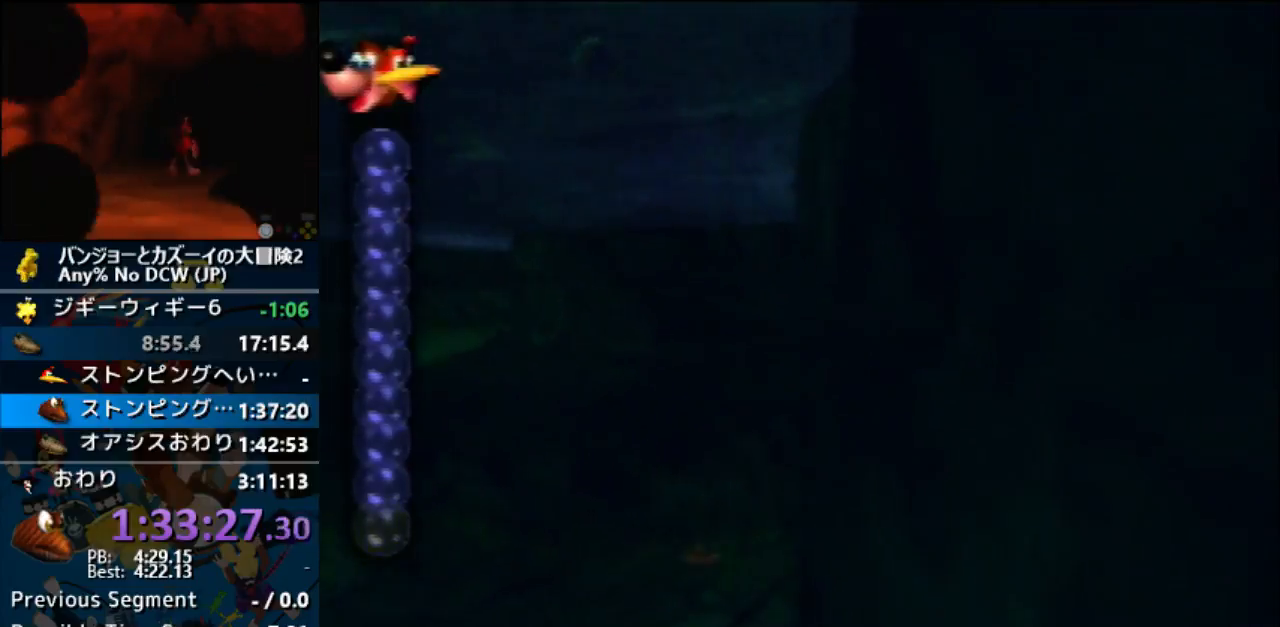
{"buttons": ["A", "B"], "left_stick": "center", "events": []}
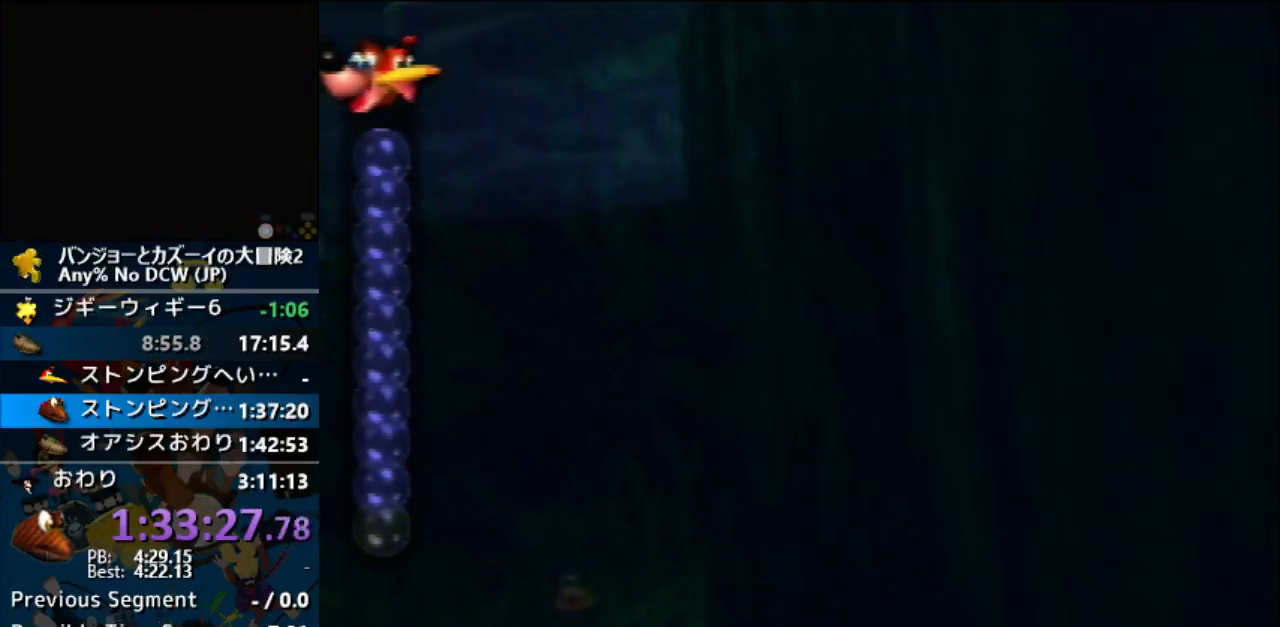
{"buttons": [], "left_stick": "center", "events": [[67, "Z", "down"], [167, "Z", "up"], [367, "B", "up"], [400, "A", "up"]]}
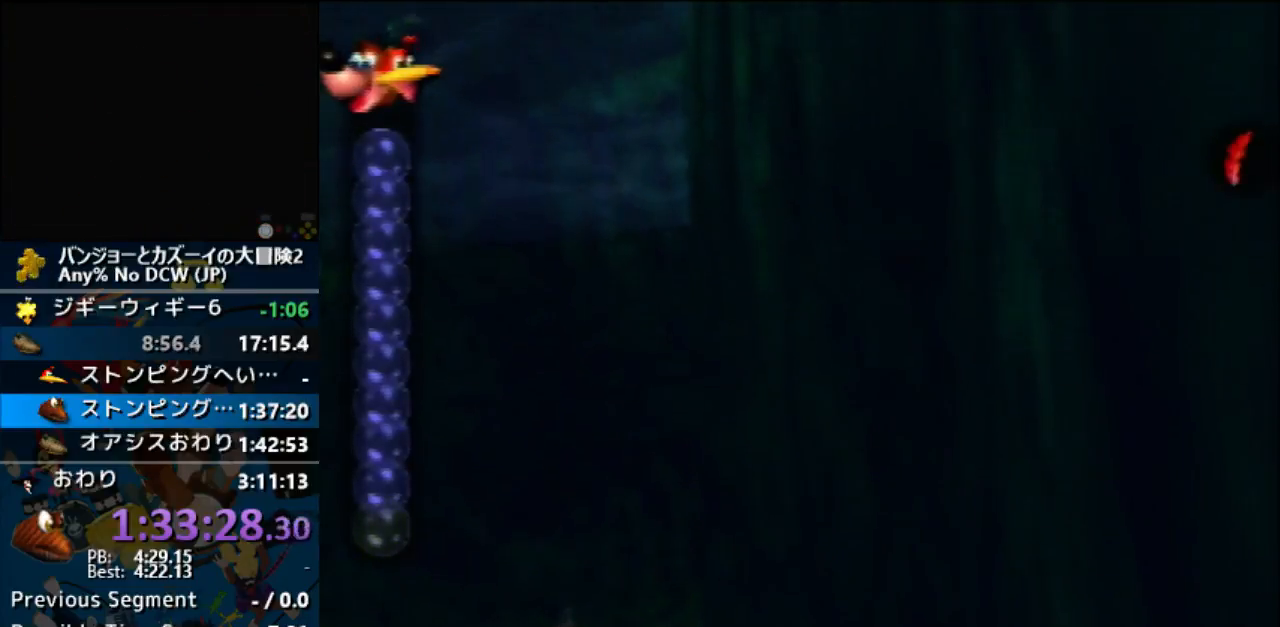
{"buttons": [], "left_stick": "center", "events": [[133, "C_UP", "down"], [267, "C_UP", "up"]]}
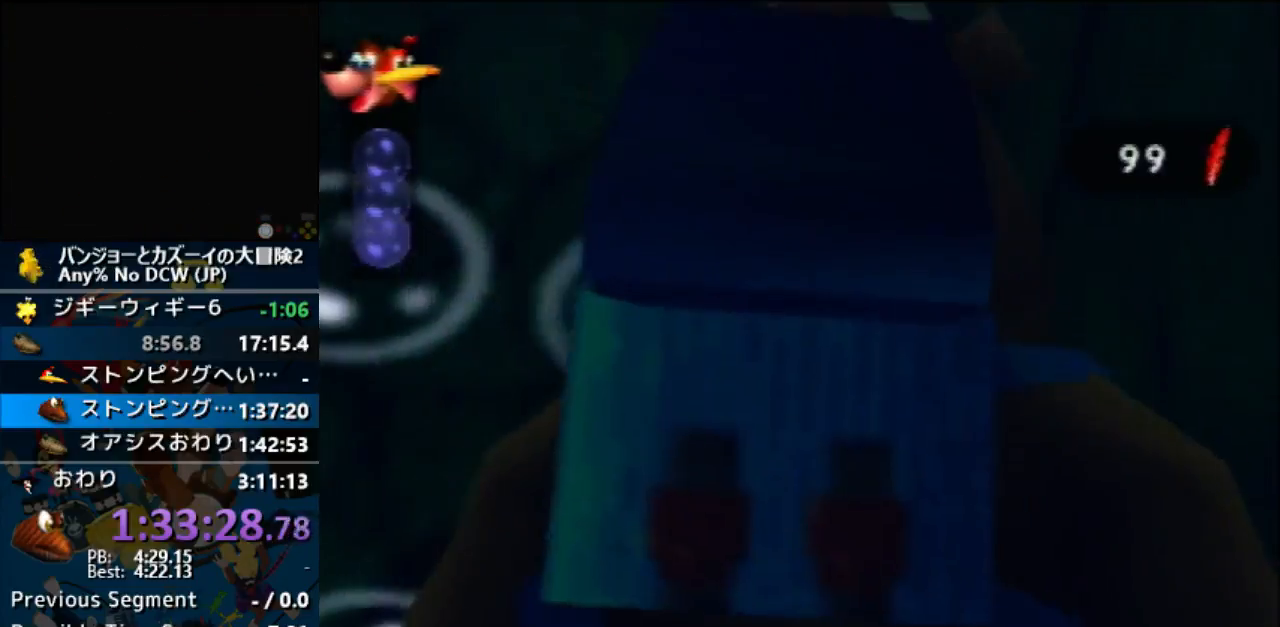
{"buttons": [], "left_stick": "center", "events": []}
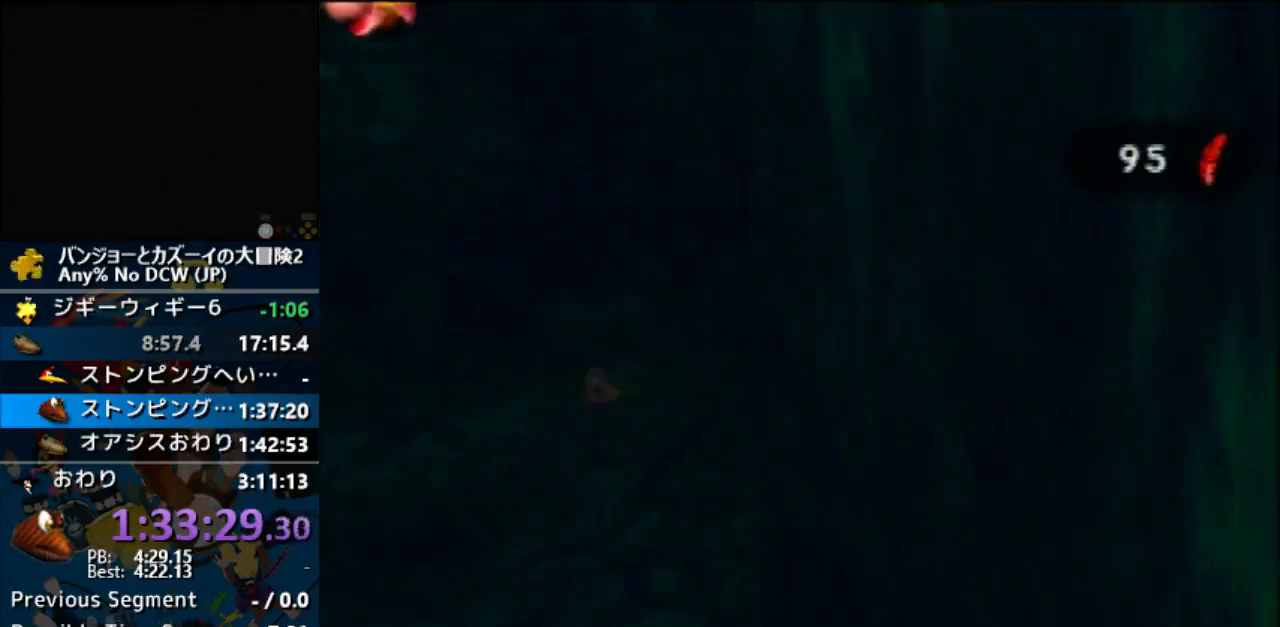
{"buttons": [], "left_stick": "up", "events": [[33, "left_stick", "up"]]}
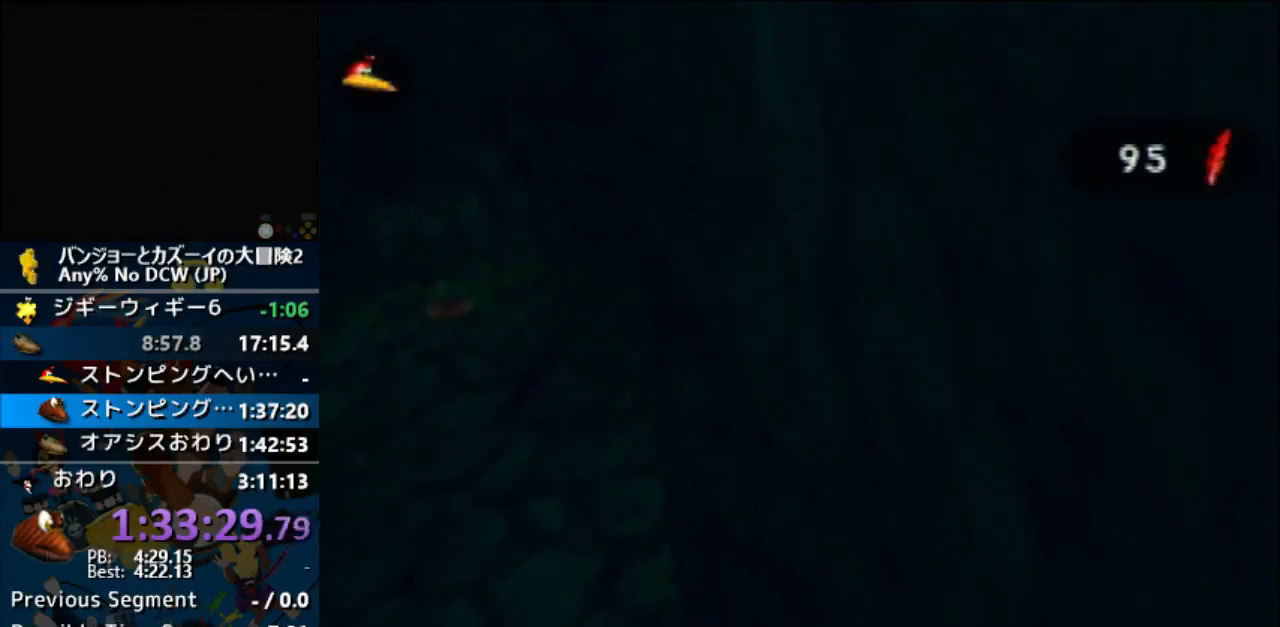
{"buttons": ["A"], "left_stick": "up", "events": [[33, "A", "down"], [33, "left_stick", "up-right"], [233, "left_stick", "up"]]}
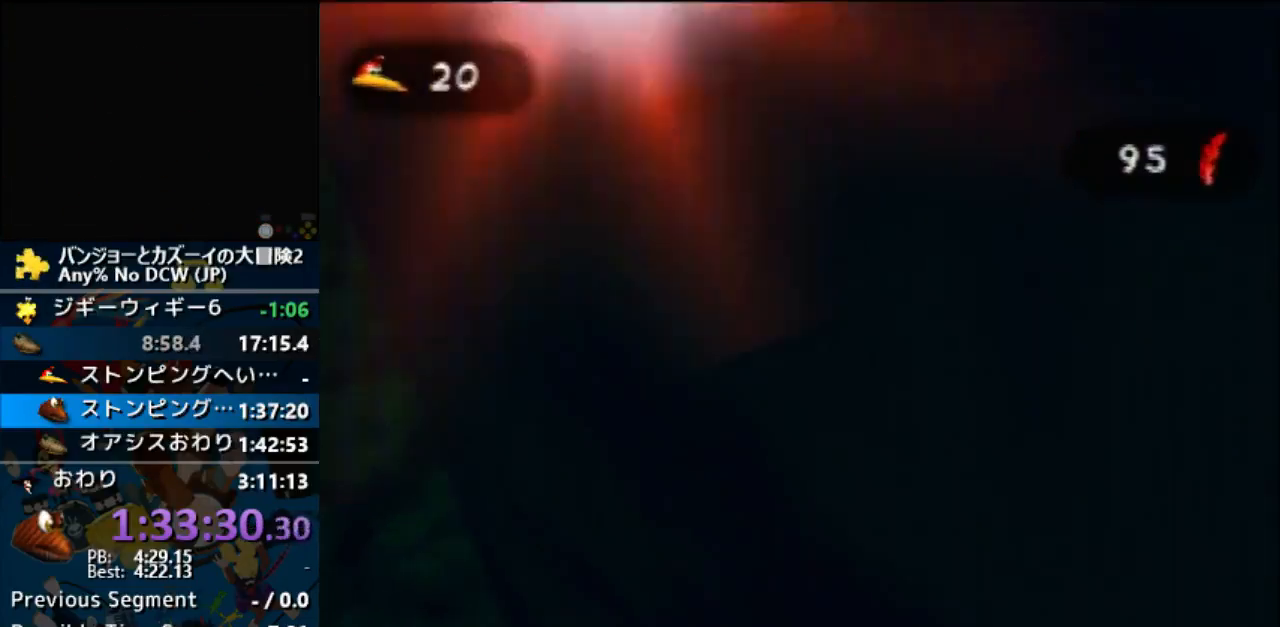
{"buttons": ["A"], "left_stick": "up", "events": []}
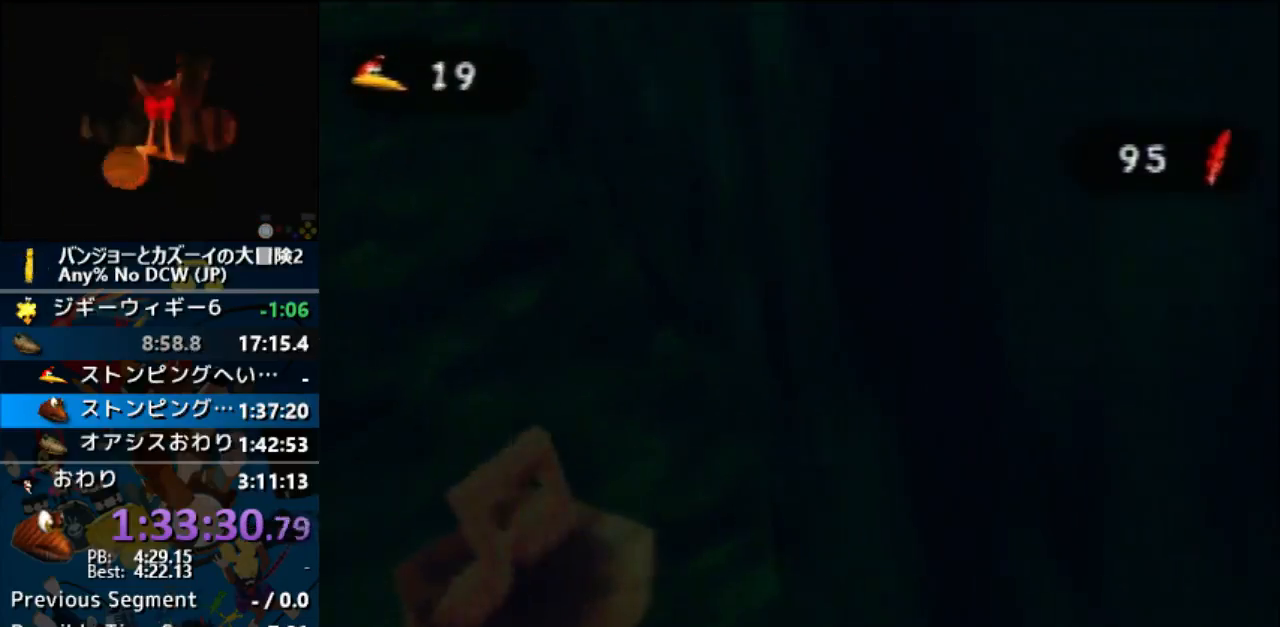
{"buttons": ["A"], "left_stick": "down-left", "events": [[100, "left_stick", "up-left"], [433, "left_stick", "center"], [500, "left_stick", "down-left"]]}
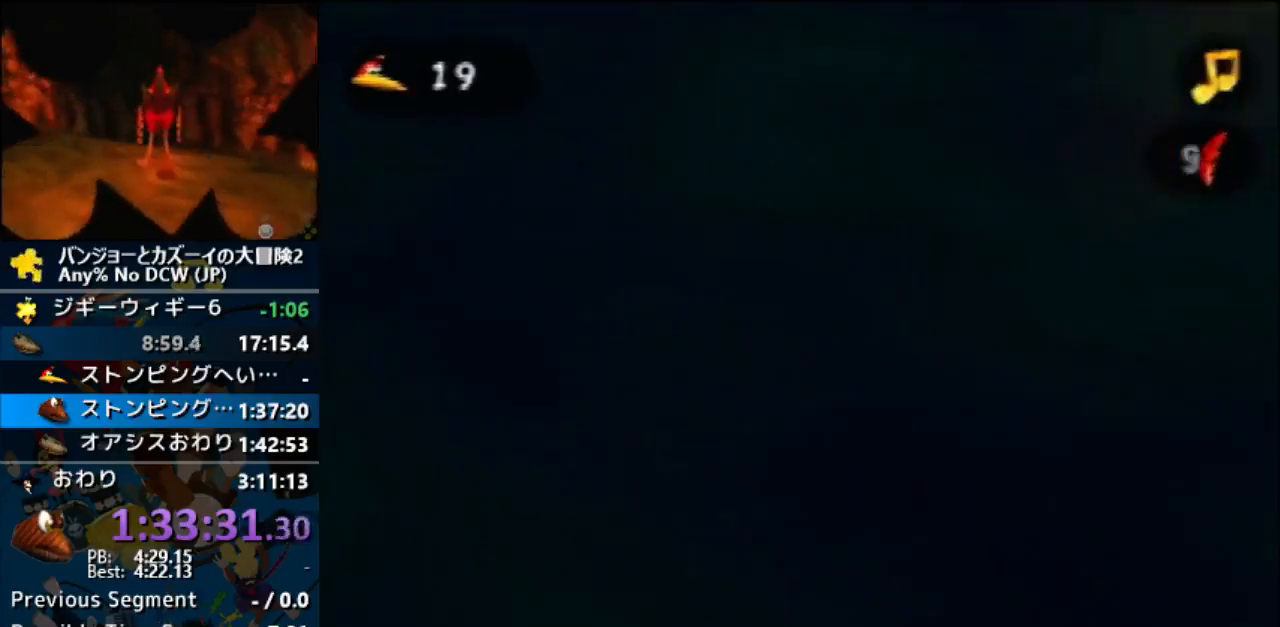
{"buttons": ["A"], "left_stick": "center", "events": [[133, "left_stick", "center"]]}
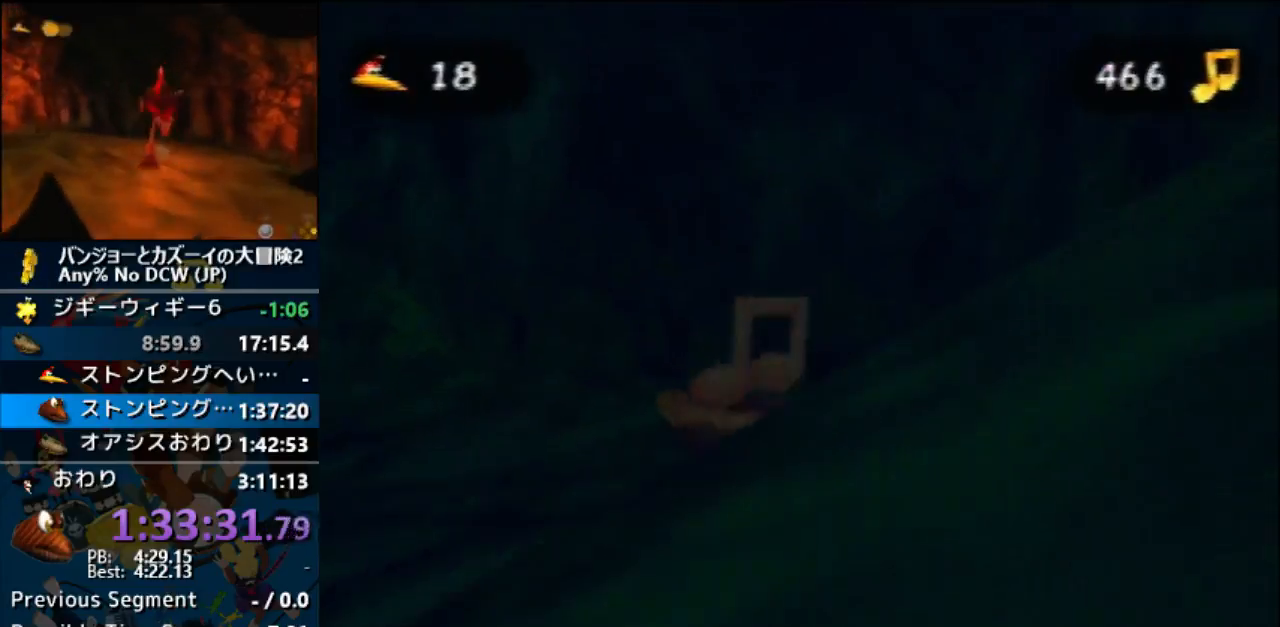
{"buttons": ["A"], "left_stick": "left", "events": [[167, "left_stick", "left"]]}
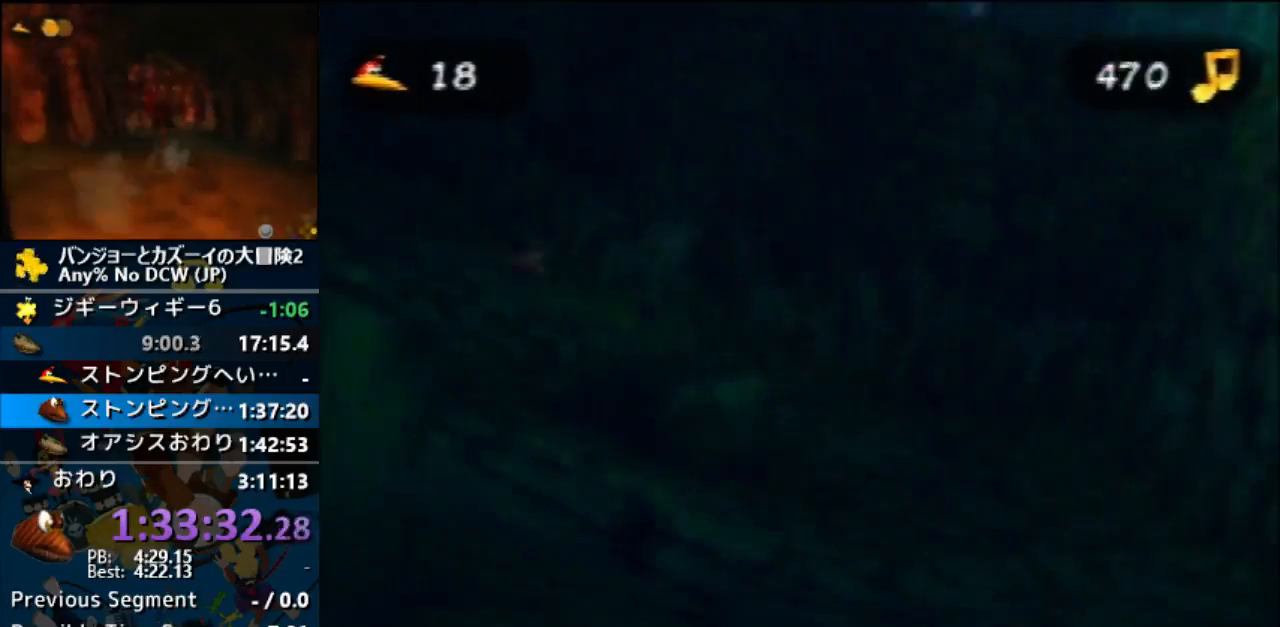
{"buttons": ["A"], "left_stick": "center", "events": [[100, "left_stick", "center"]]}
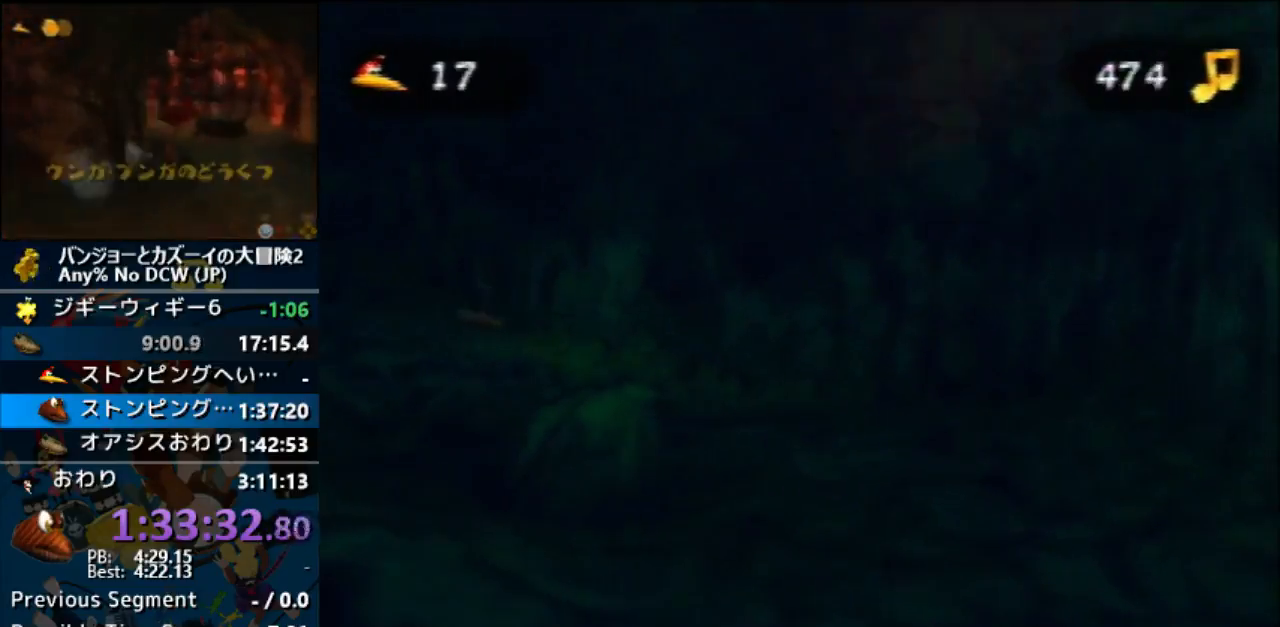
{"buttons": ["A"], "left_stick": "right", "events": [[233, "left_stick", "right"]]}
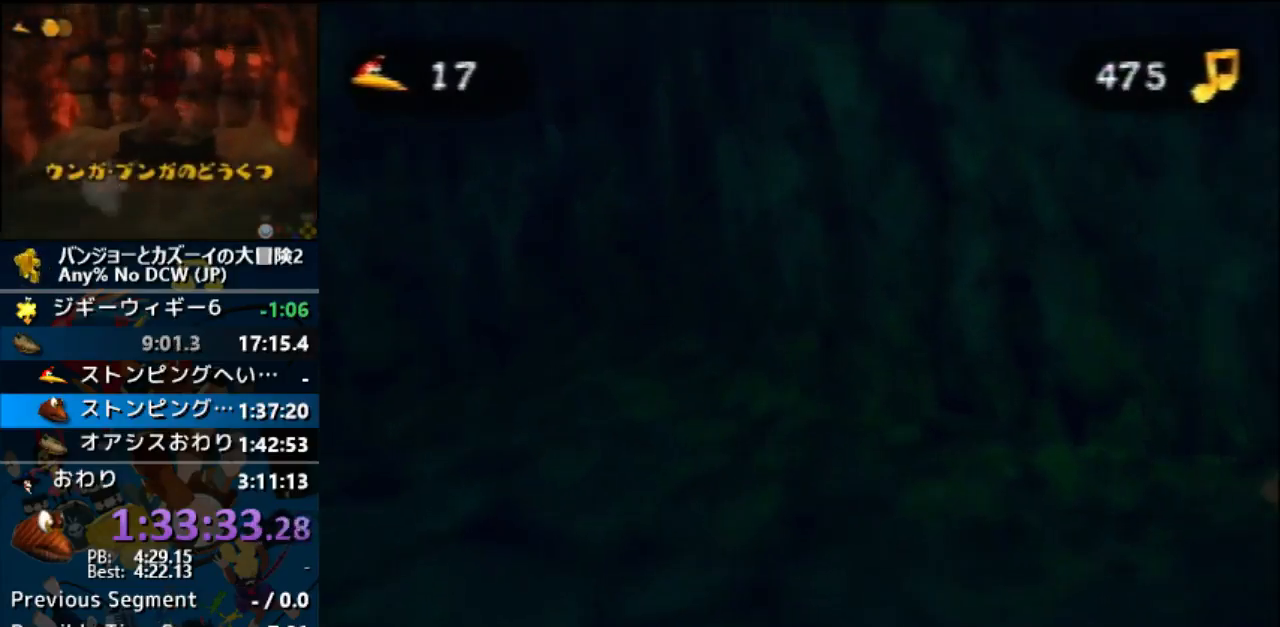
{"buttons": ["A"], "left_stick": "center", "events": [[433, "left_stick", "center"]]}
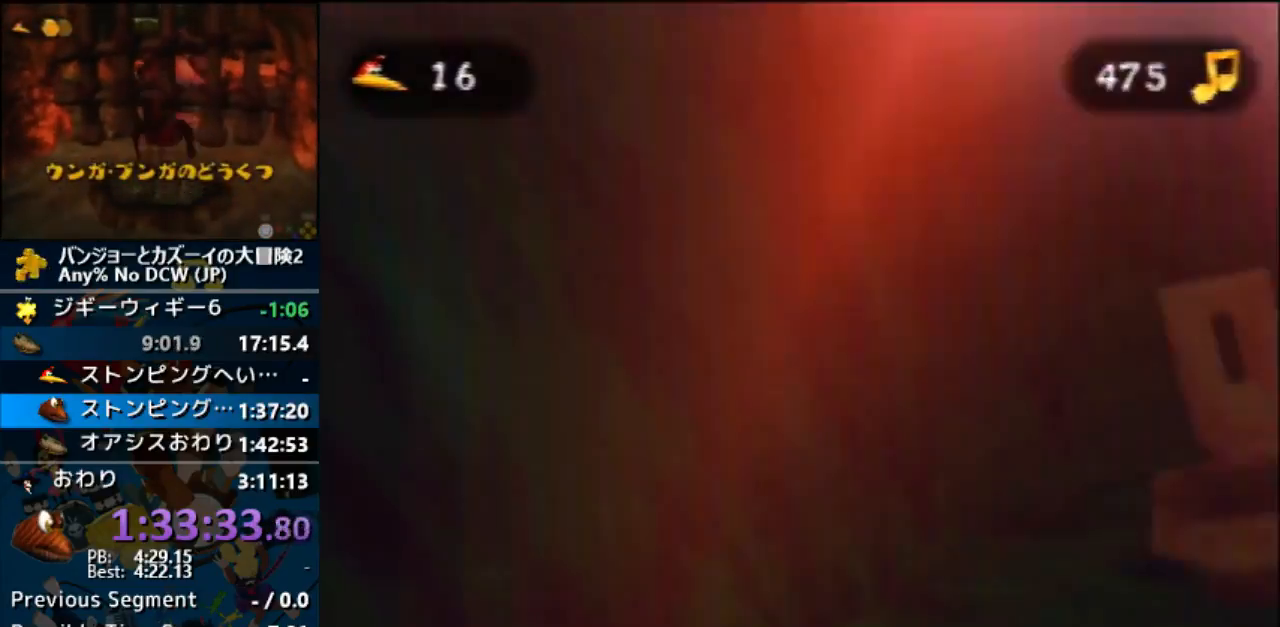
{"buttons": ["A"], "left_stick": "center", "events": [[67, "left_stick", "right"], [267, "left_stick", "up-right"], [500, "left_stick", "center"]]}
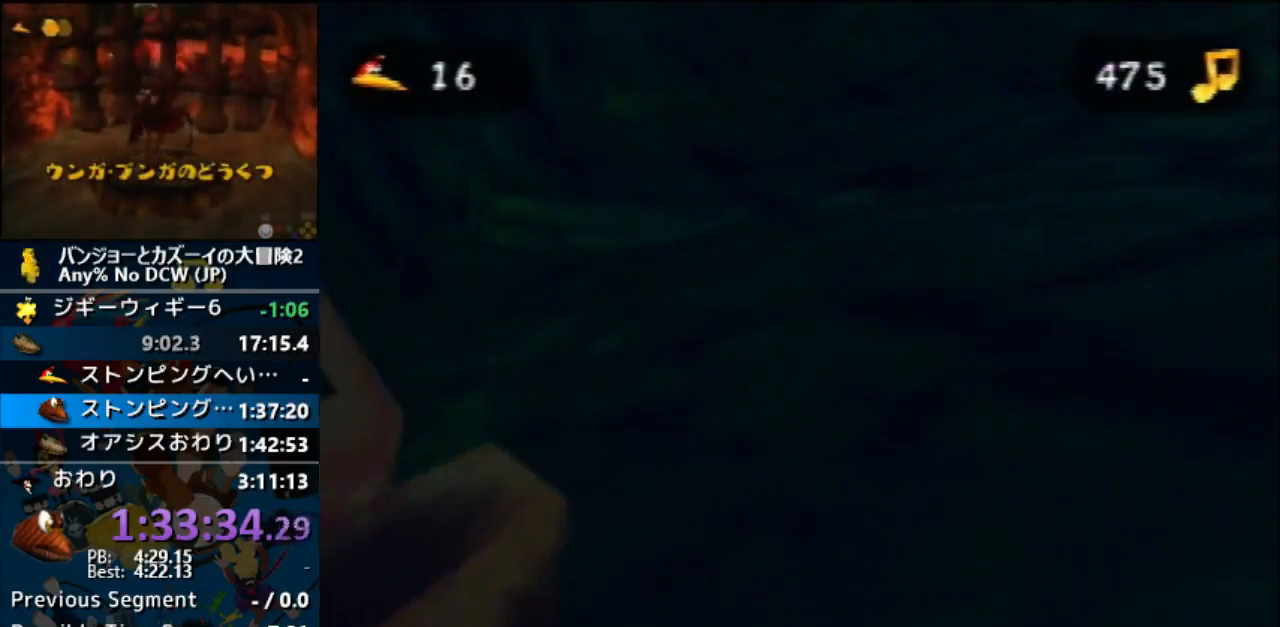
{"buttons": ["A"], "left_stick": "right", "events": [[200, "A", "up"], [300, "left_stick", "right"], [433, "A", "down"]]}
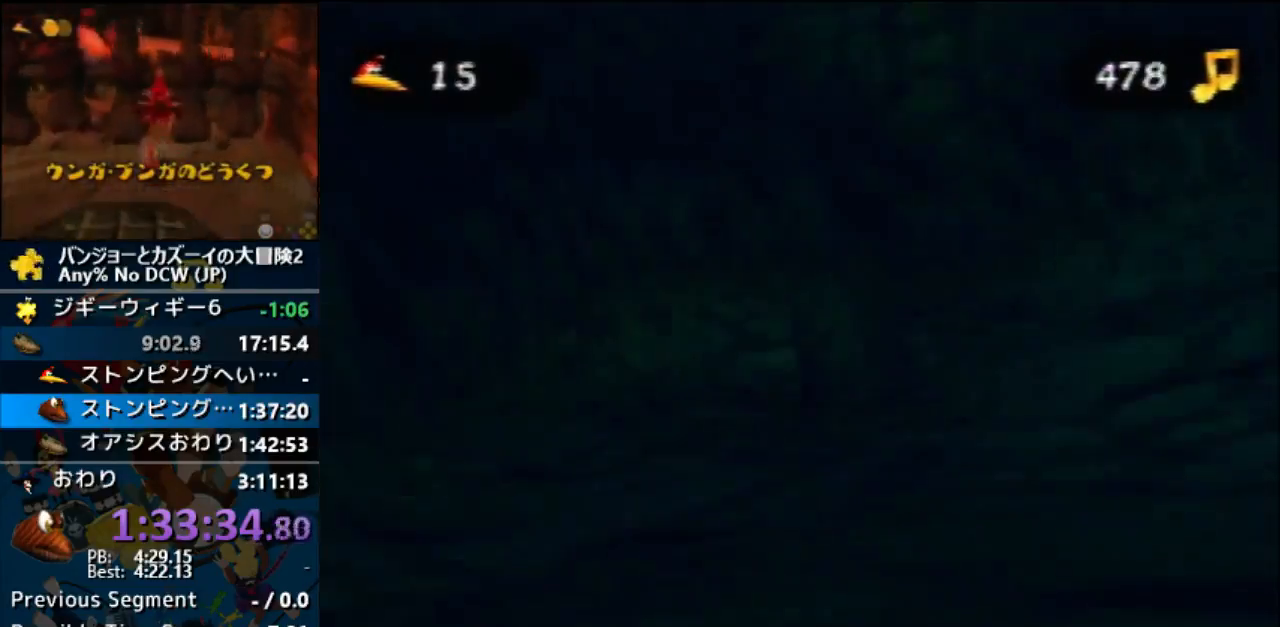
{"buttons": ["A"], "left_stick": "center", "events": [[333, "left_stick", "center"]]}
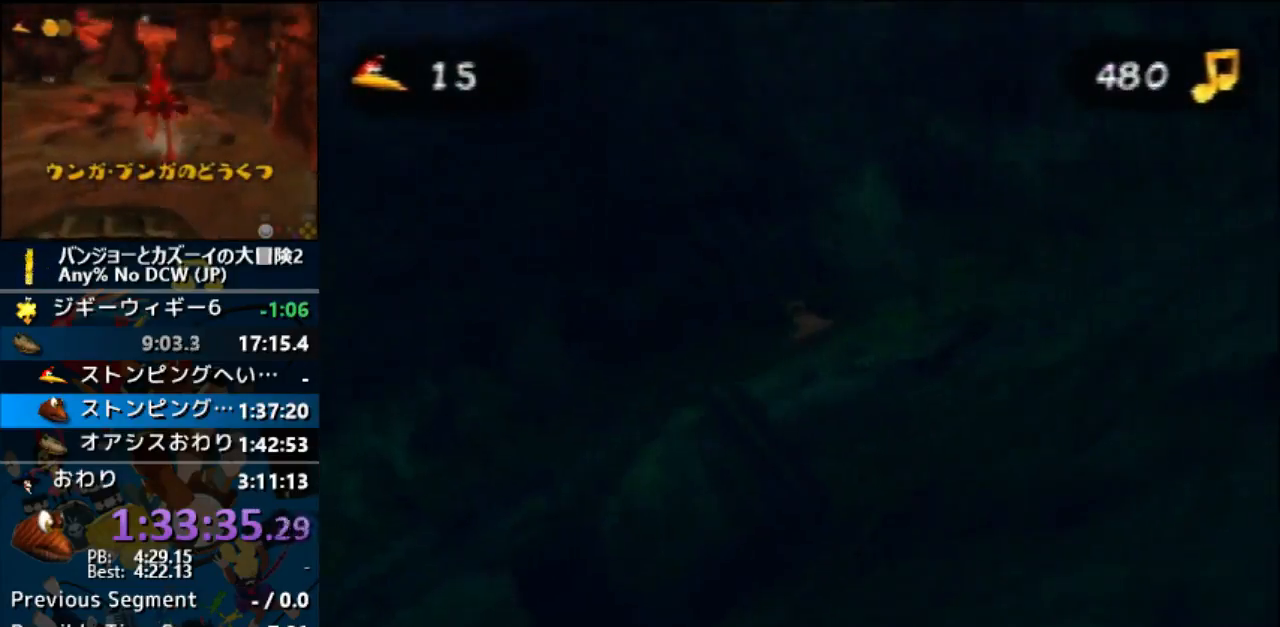
{"buttons": ["A"], "left_stick": "center", "events": []}
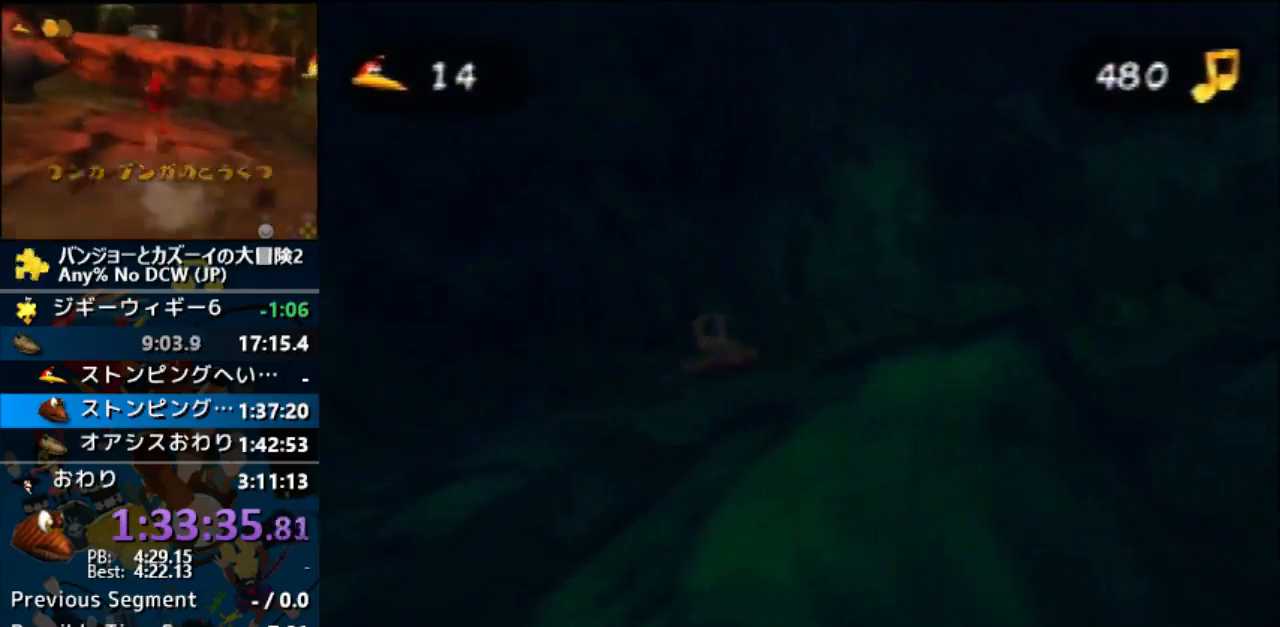
{"buttons": ["A"], "left_stick": "center", "events": []}
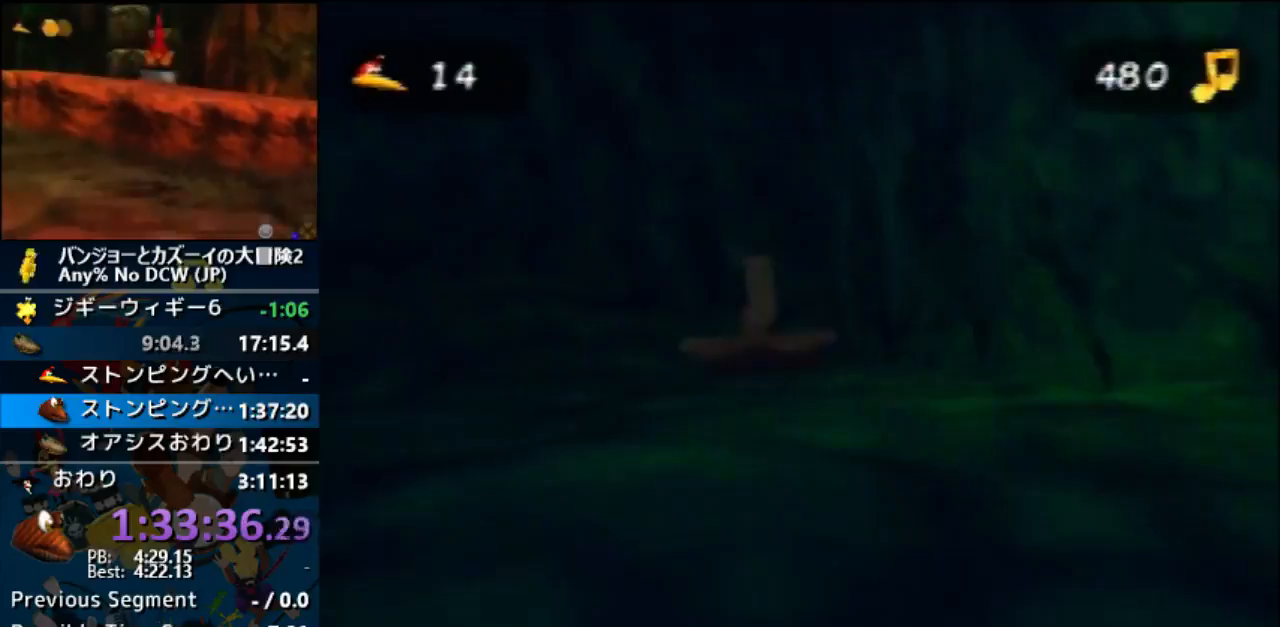
{"buttons": ["A"], "left_stick": "right", "events": [[267, "left_stick", "right"]]}
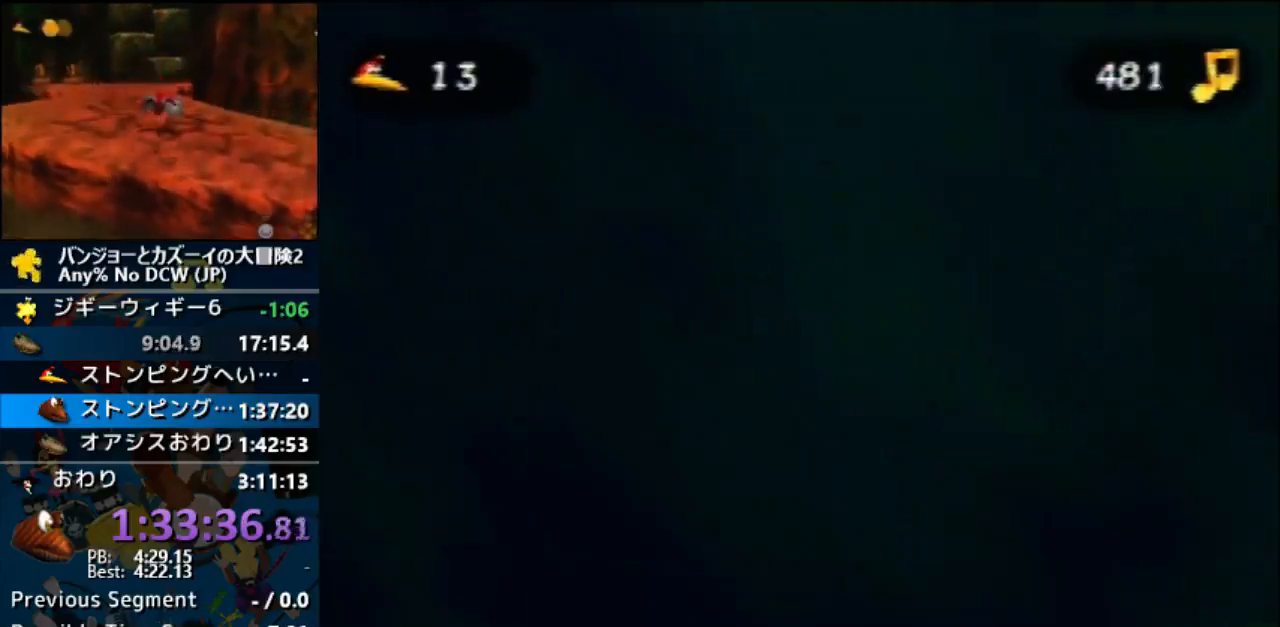
{"buttons": ["A", "B"], "left_stick": "down-right", "events": [[67, "B", "down"], [67, "left_stick", "down-right"]]}
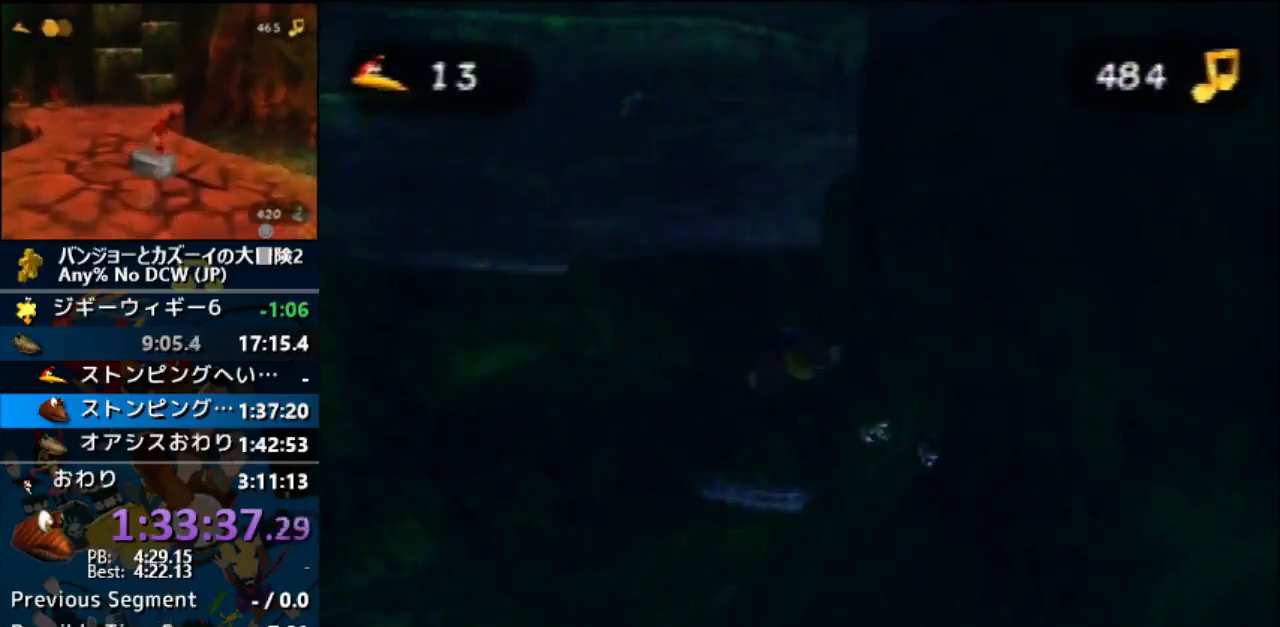
{"buttons": ["A", "B"], "left_stick": "down", "events": [[500, "left_stick", "down"]]}
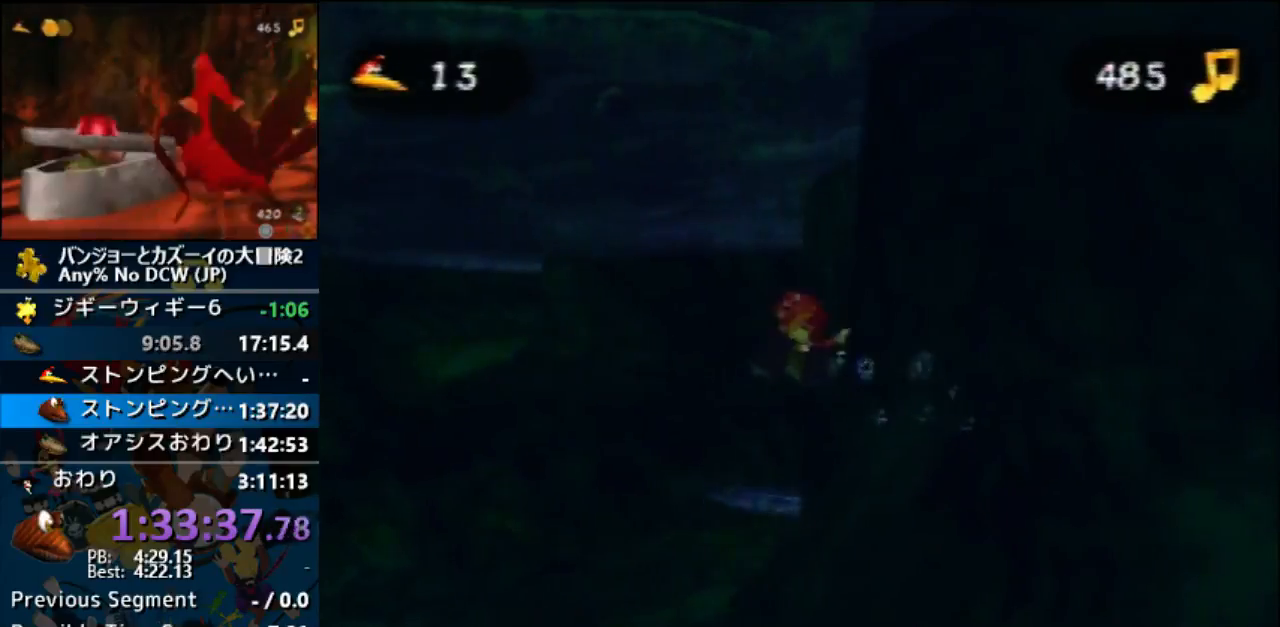
{"buttons": ["A", "B"], "left_stick": "down", "events": []}
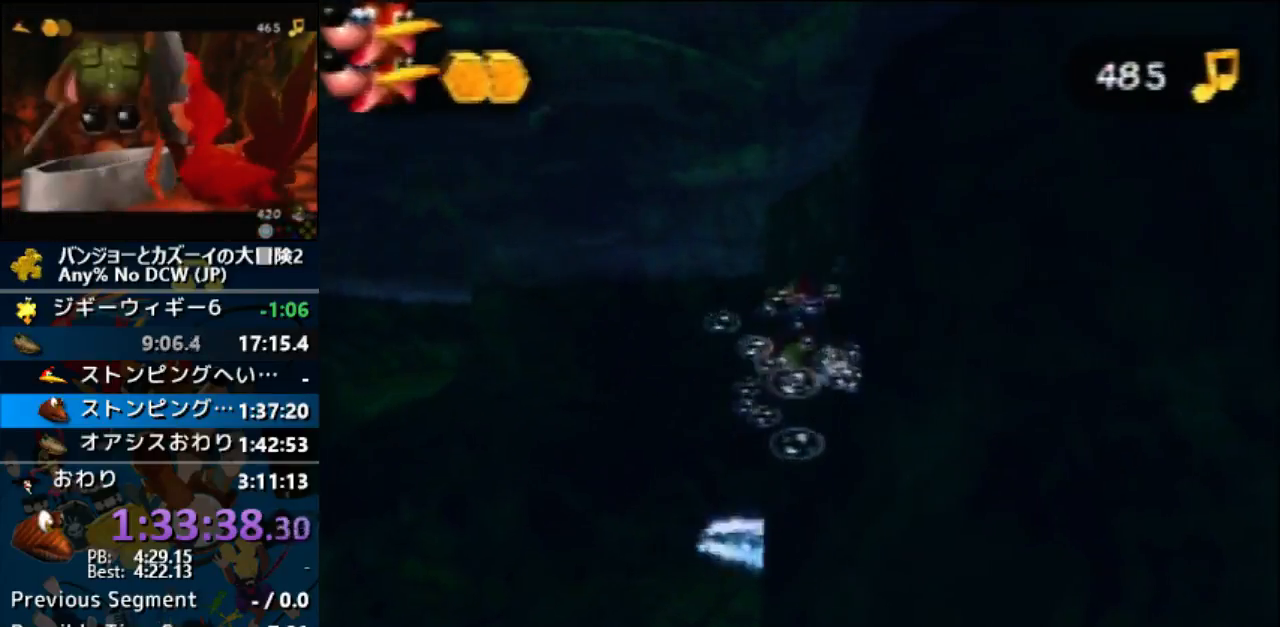
{"buttons": ["A", "B"], "left_stick": "down", "events": []}
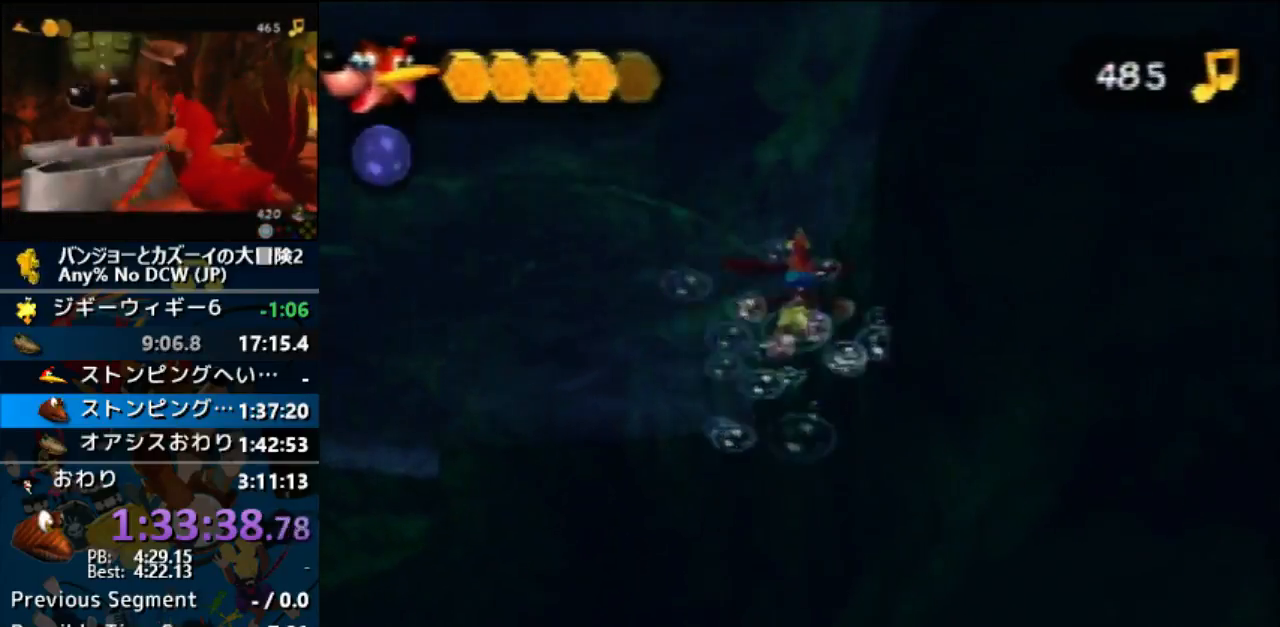
{"buttons": [], "left_stick": "up-right", "events": [[267, "B", "up"], [300, "A", "up"], [300, "left_stick", "right"], [367, "left_stick", "up-right"]]}
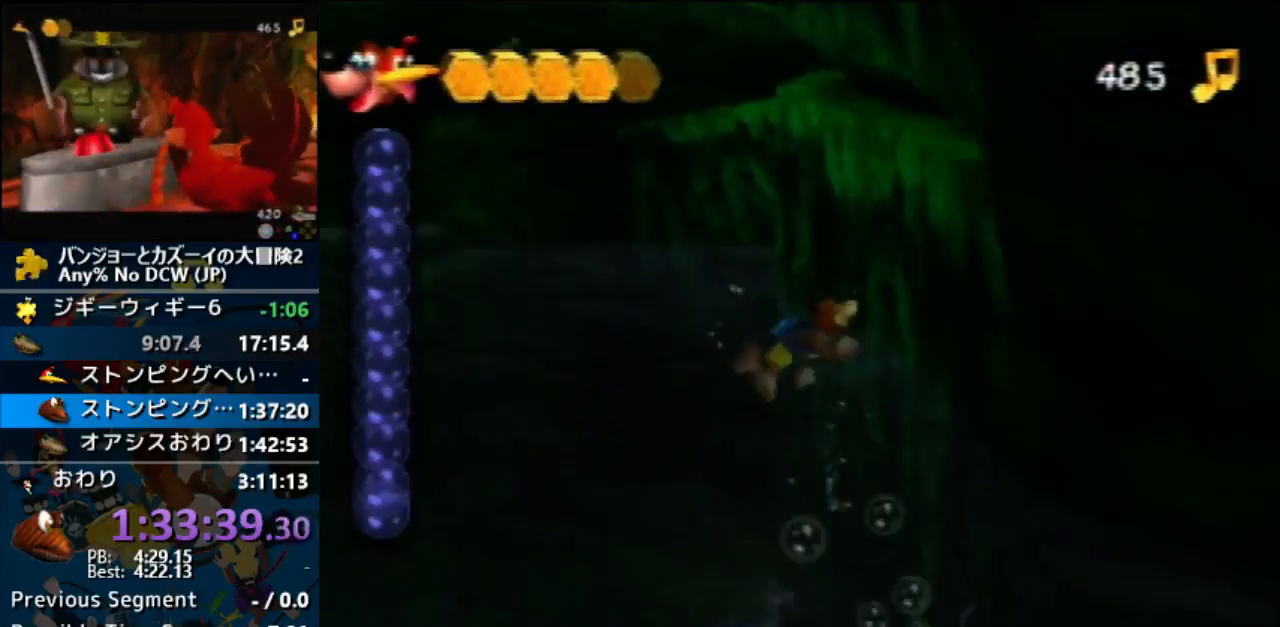
{"buttons": ["A"], "left_stick": "up-right", "events": [[33, "A", "down"]]}
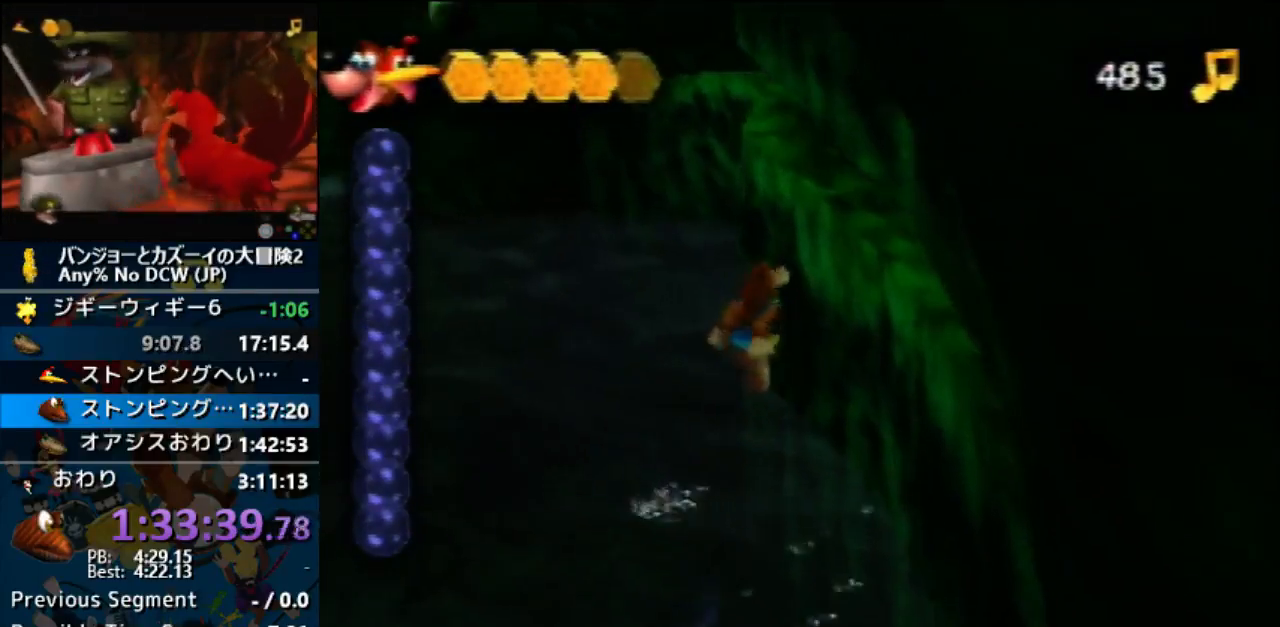
{"buttons": ["C_LEFT"], "left_stick": "up-left", "events": [[133, "left_stick", "up-left"], [200, "A", "up"], [267, "C_LEFT", "down"]]}
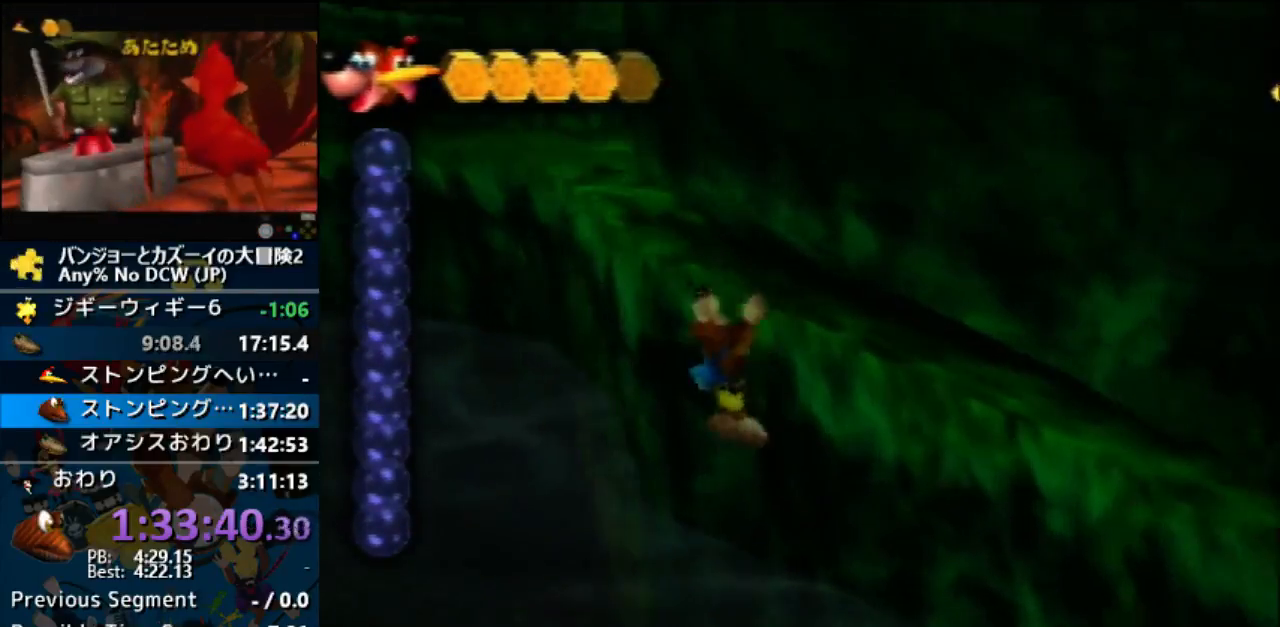
{"buttons": [], "left_stick": "up-left", "events": [[267, "C_LEFT", "up"]]}